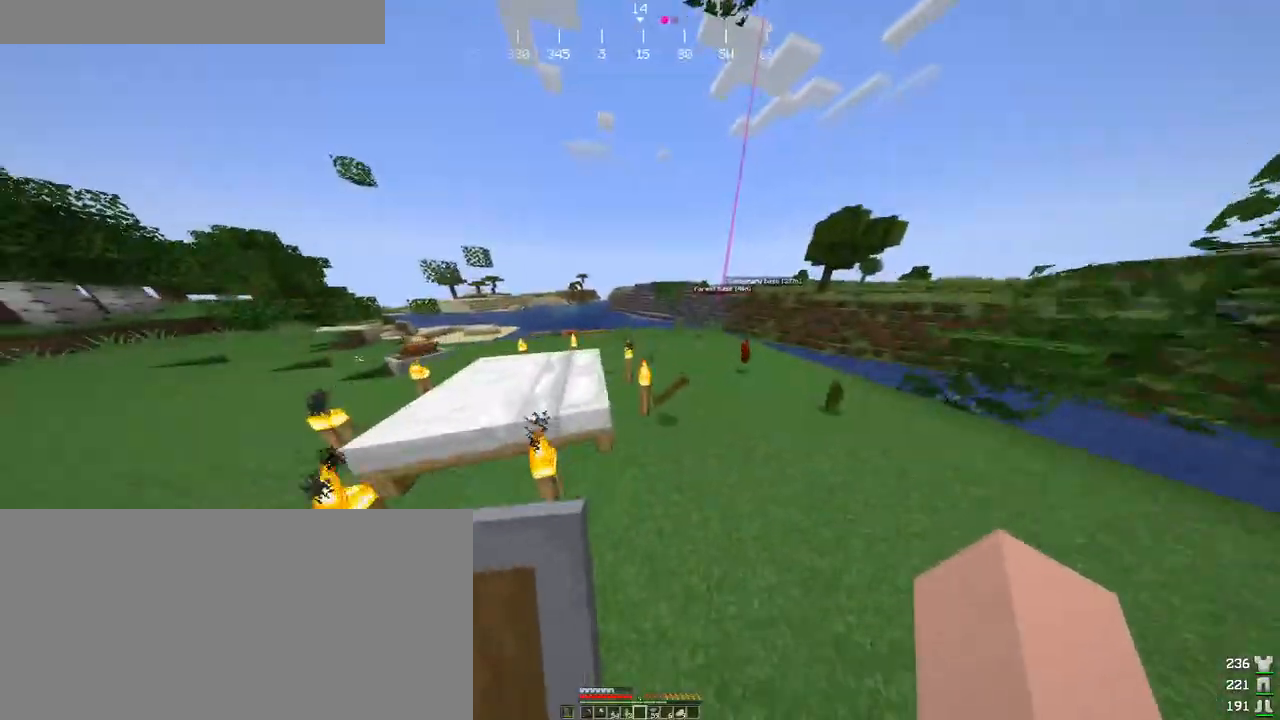
Gameplay with keyboard and mouse; each line is a JSON object with the keys and mouse buttons held at the frame after it. "events" lists presses ("down") and releases ("up") of "a", "ctrl", "d", "e", "f", "q", "r", "s", "shift", "space", "tab", "w", "mouse_left", "mouse_wheel", "mouse_right", "mouse_mb4" and "mouse_mb5" between this image and that frame as [ms after this image, input, new state], when the widget could be followed in between. "mouse_left", "mouse_wheel", "mouse_right", "mouse_mb4", "mouse_mb5" = the "left", "wheel", "right", "mb4", "mb5" buttons of the "mouse" list. No other keys are recorded. Fast repeated clicks can show as one long hold. "wheel" means that the mouse wheel is clicked or scrolled. Mouse movement is not recorded.
{"keys": ["ctrl", "w"], "mouse": [], "events": [[216, "mouse_right", "down"], [333, "mouse_right", "up"], [483, "d", "up"]]}
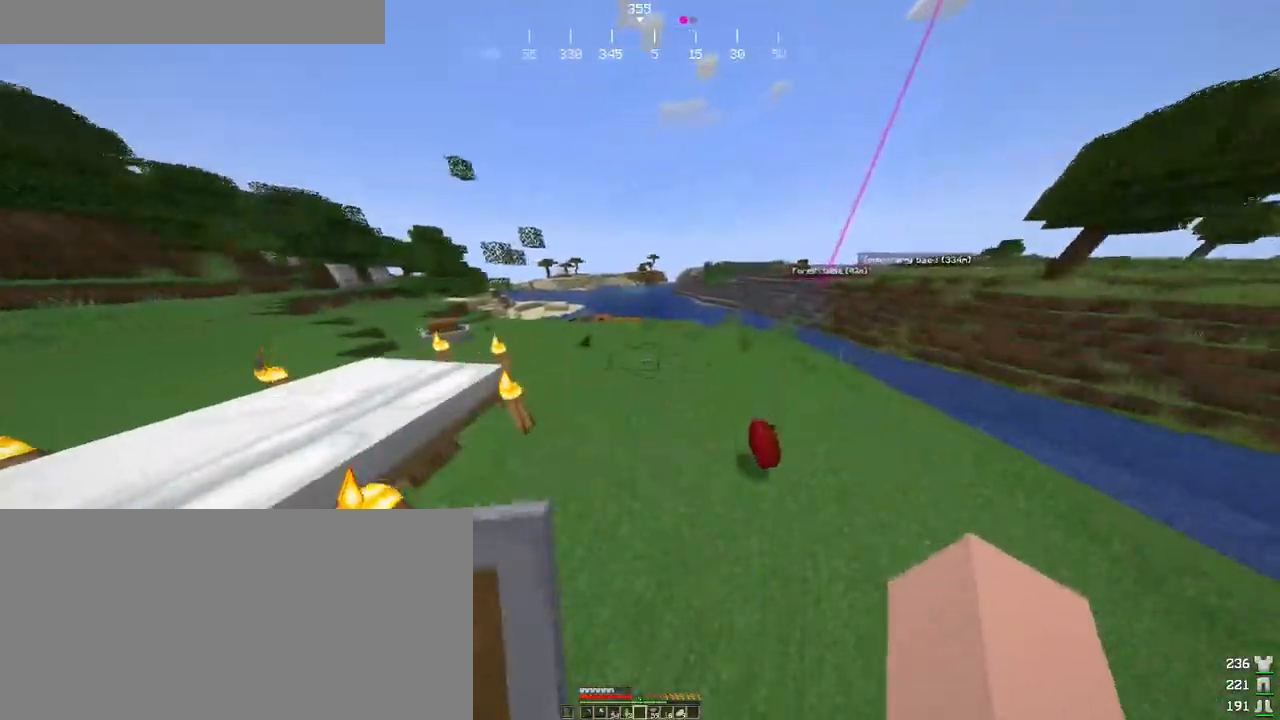
{"keys": ["ctrl", "d", "w"], "mouse": [], "events": [[466, "d", "down"]]}
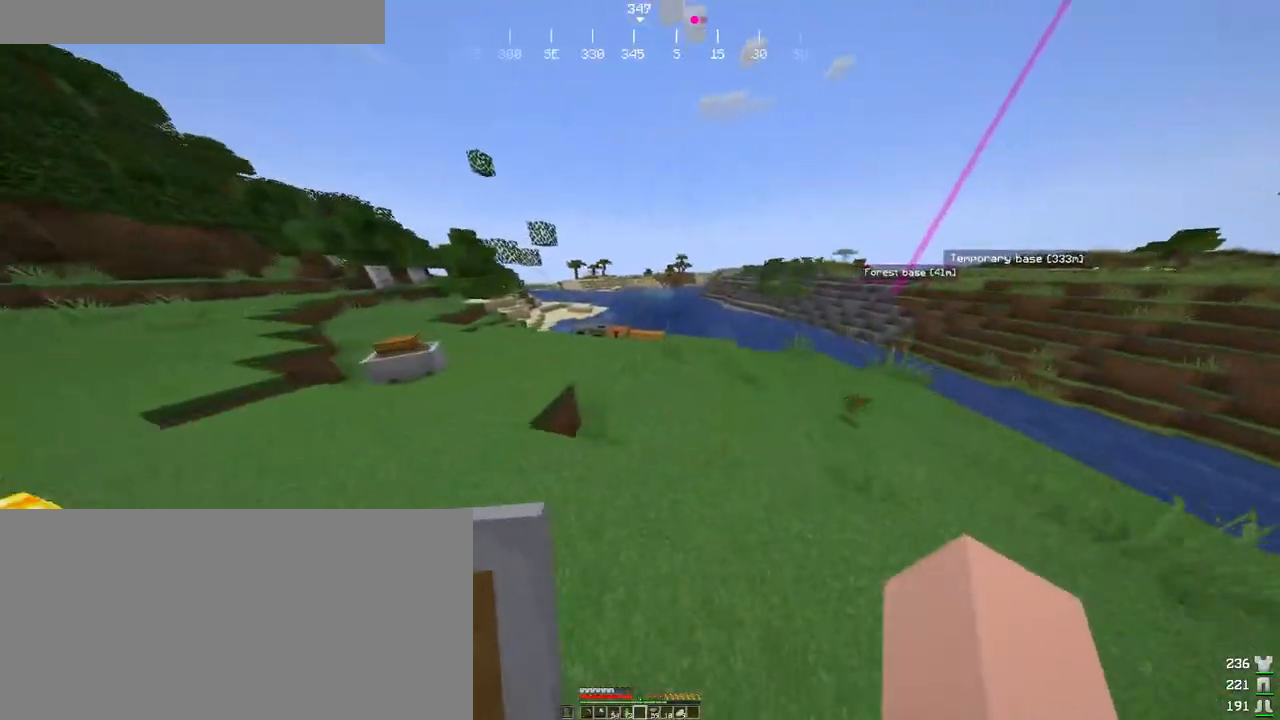
{"keys": ["ctrl", "w"], "mouse": [], "events": [[50, "d", "up"], [166, "space", "down"], [383, "space", "up"]]}
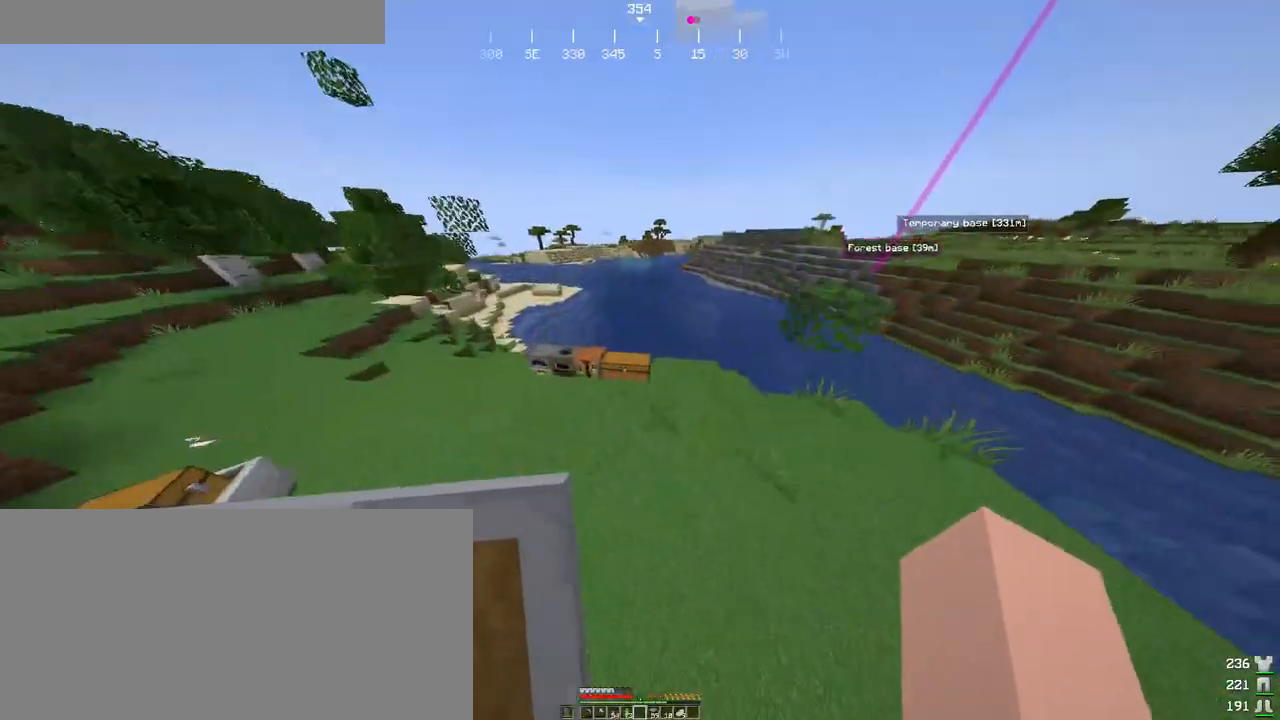
{"keys": [], "mouse": [], "events": [[316, "ctrl", "up"], [350, "mouse_right", "down"], [433, "mouse_right", "up"], [466, "w", "up"]]}
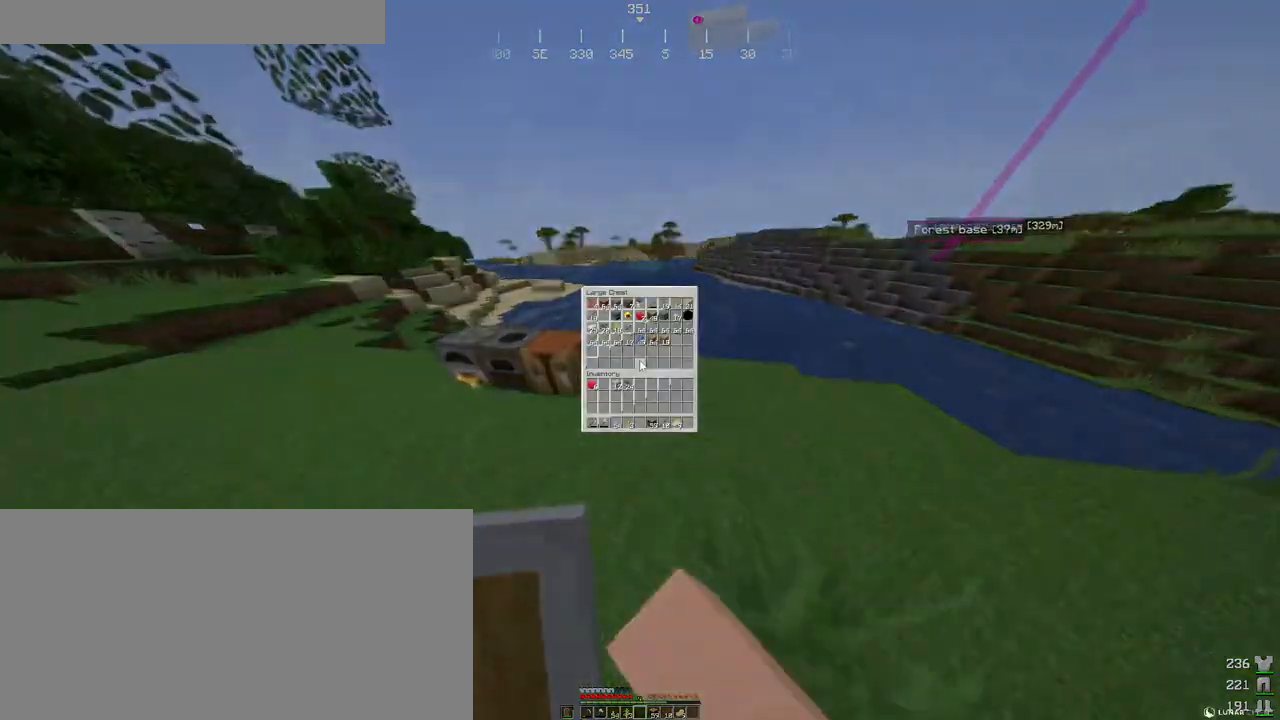
{"keys": ["shift"], "mouse": ["left"], "events": [[250, "shift", "down"], [483, "mouse_left", "down"]]}
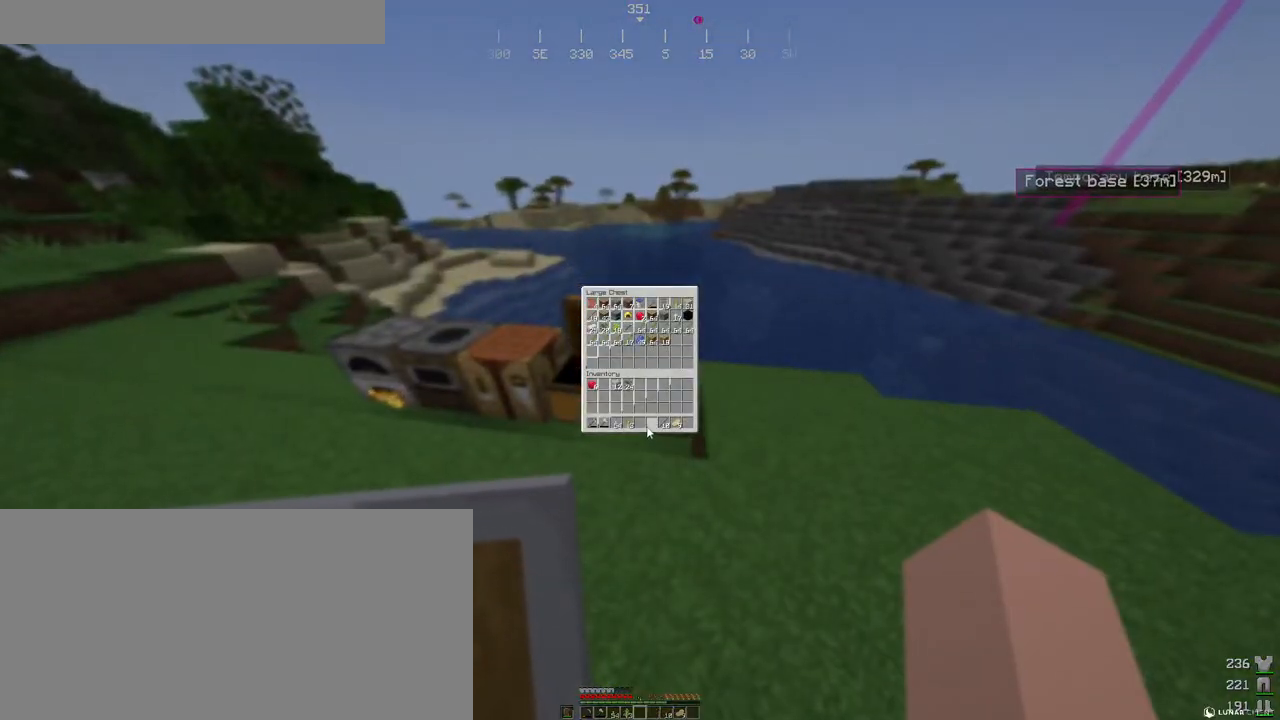
{"keys": ["shift"], "mouse": [], "events": [[66, "mouse_left", "up"], [333, "mouse_left", "down"], [450, "mouse_left", "up"]]}
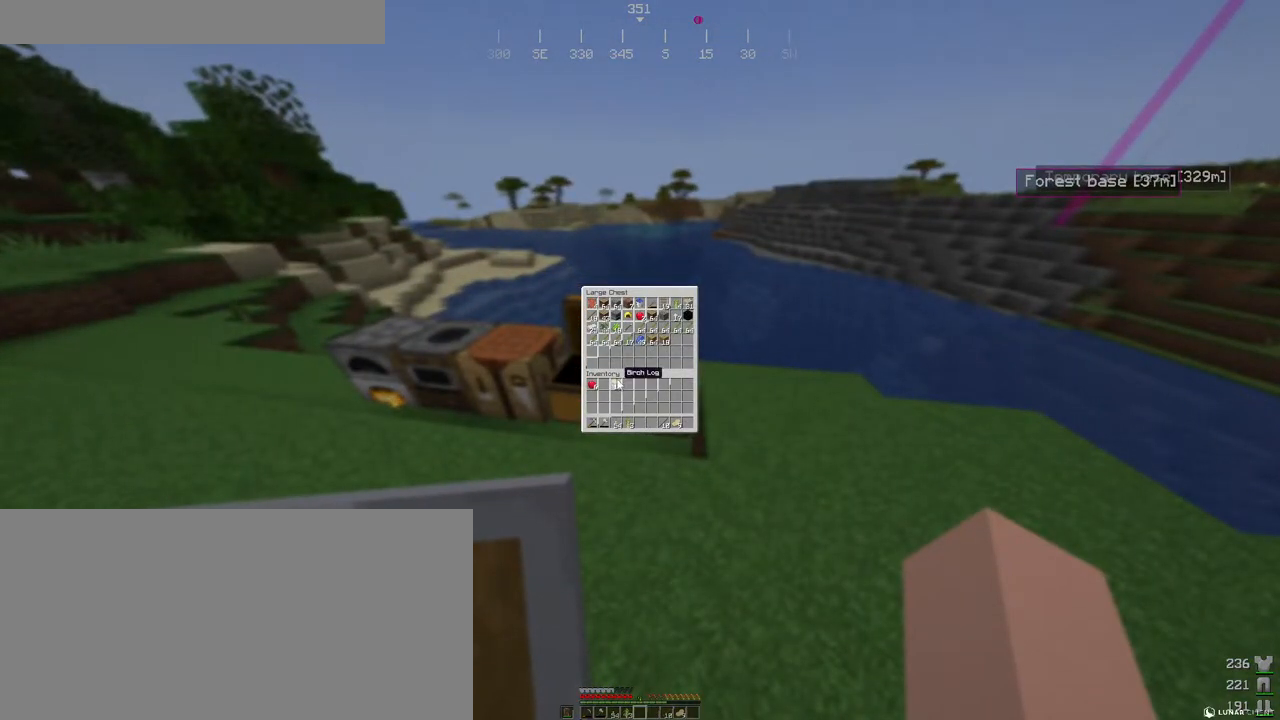
{"keys": ["shift"], "mouse": ["left"], "events": [[33, "mouse_left", "down"], [150, "mouse_left", "up"], [250, "mouse_left", "down"], [366, "mouse_left", "up"], [450, "mouse_left", "down"]]}
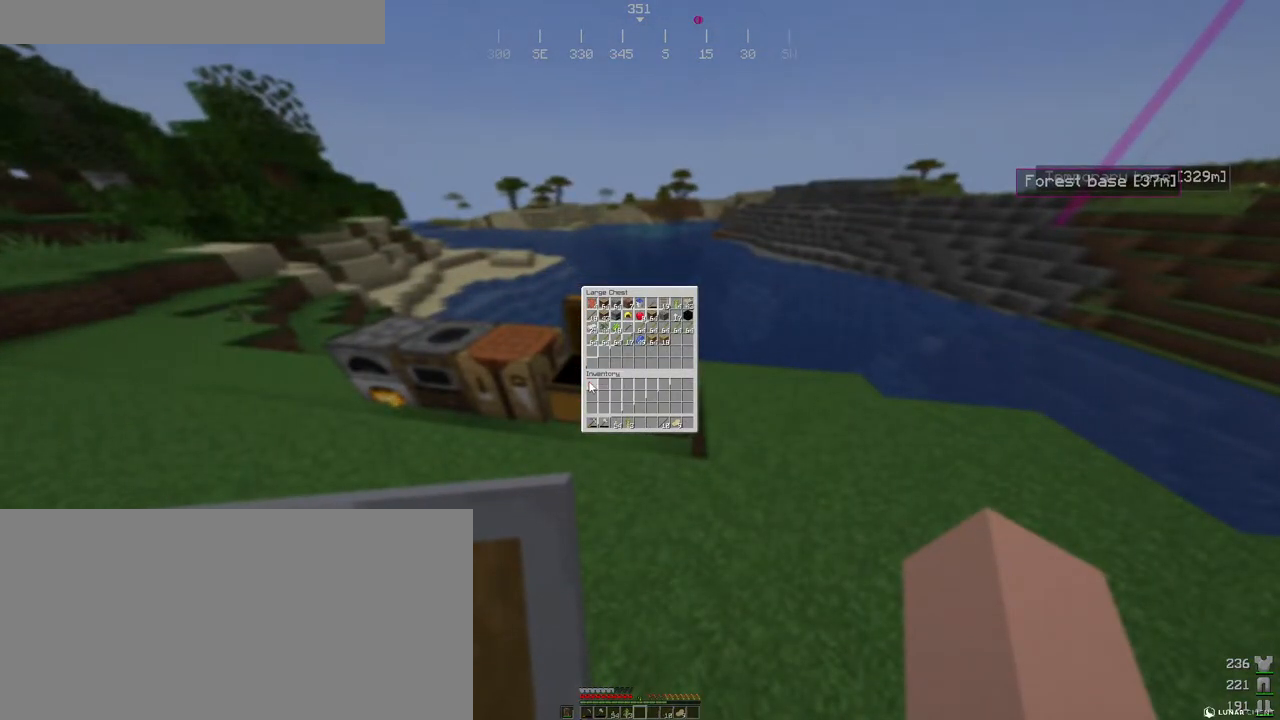
{"keys": ["shift"], "mouse": [], "events": [[83, "mouse_left", "up"]]}
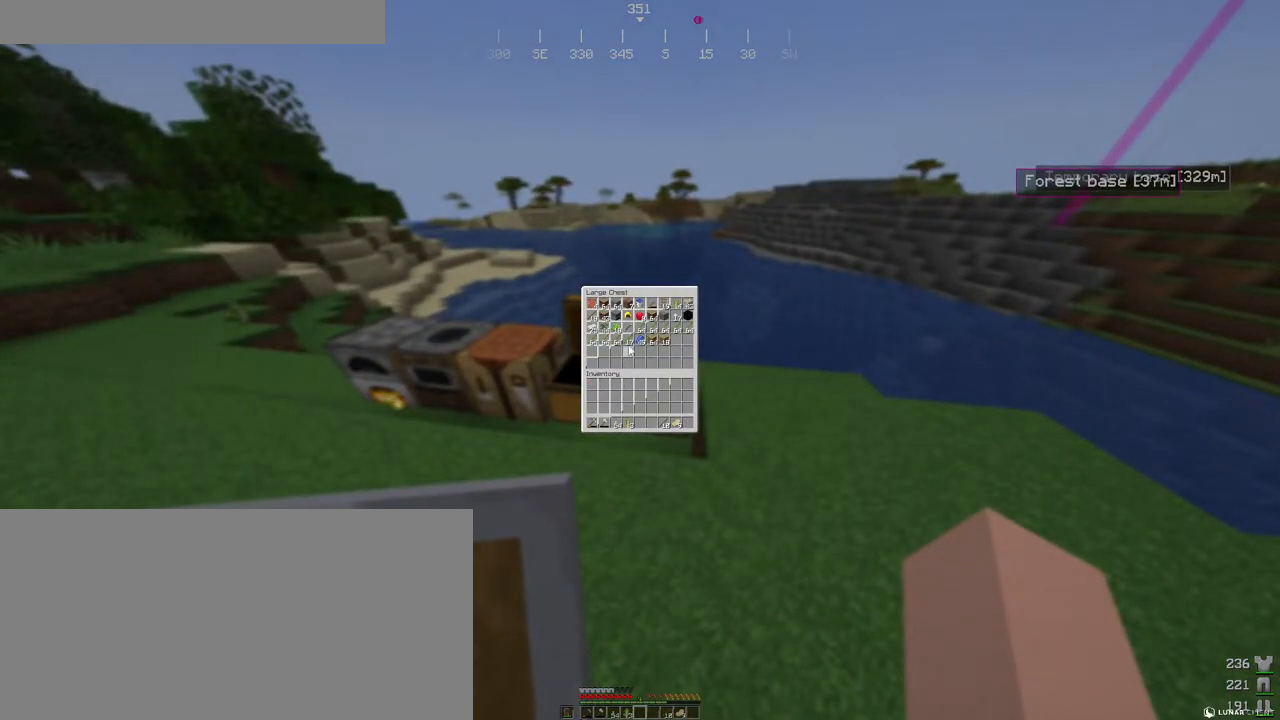
{"keys": ["e"], "mouse": [], "events": [[283, "mouse_left", "down"], [400, "mouse_left", "up"], [466, "shift", "up"], [483, "e", "down"]]}
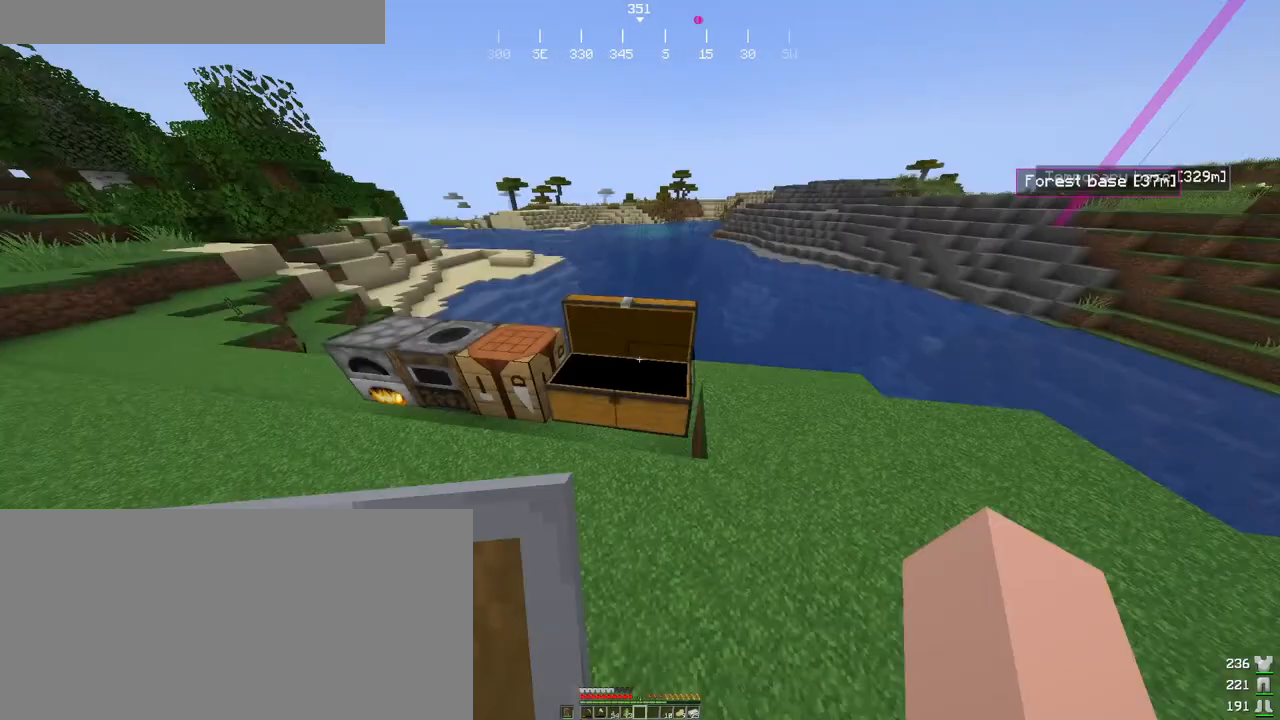
{"keys": [], "mouse": [], "events": [[33, "w", "down"], [150, "a", "down"], [150, "e", "up"], [233, "w", "up"], [283, "a", "up"], [316, "mouse_right", "down"], [416, "mouse_right", "up"]]}
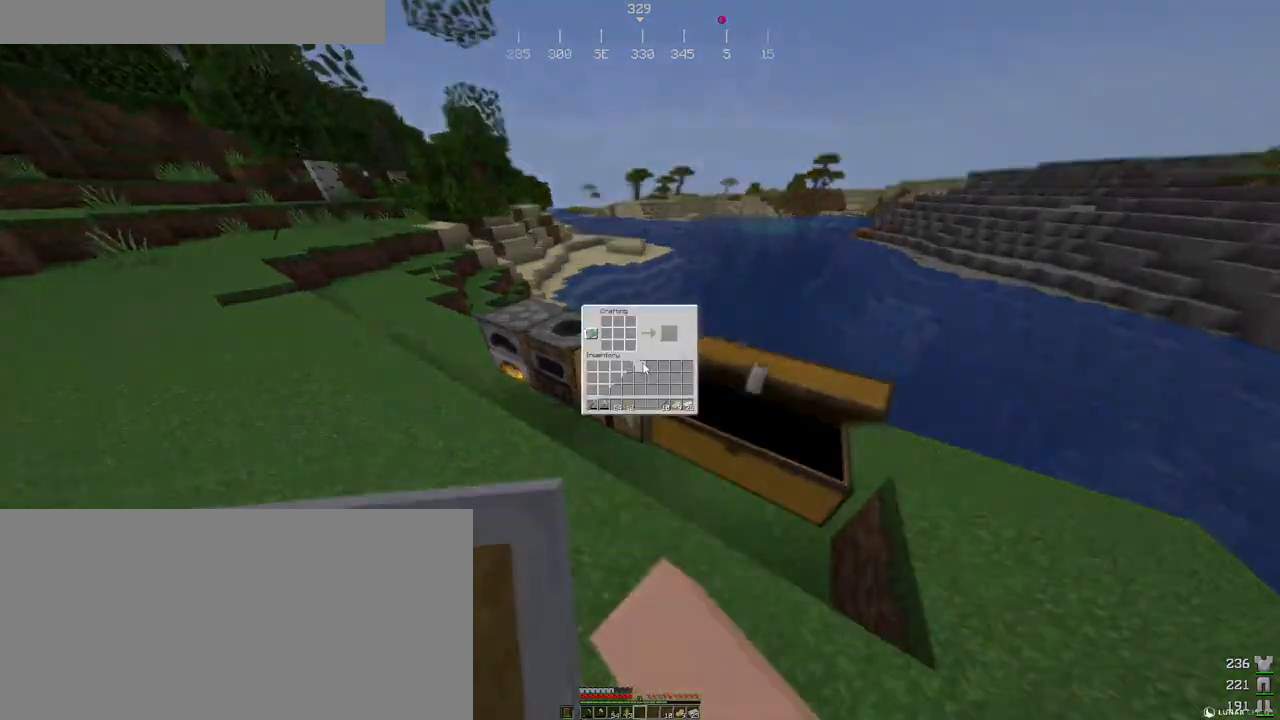
{"keys": [], "mouse": [], "events": [[200, "e", "down"], [283, "e", "up"], [283, "mouse_right", "down"], [383, "mouse_right", "up"]]}
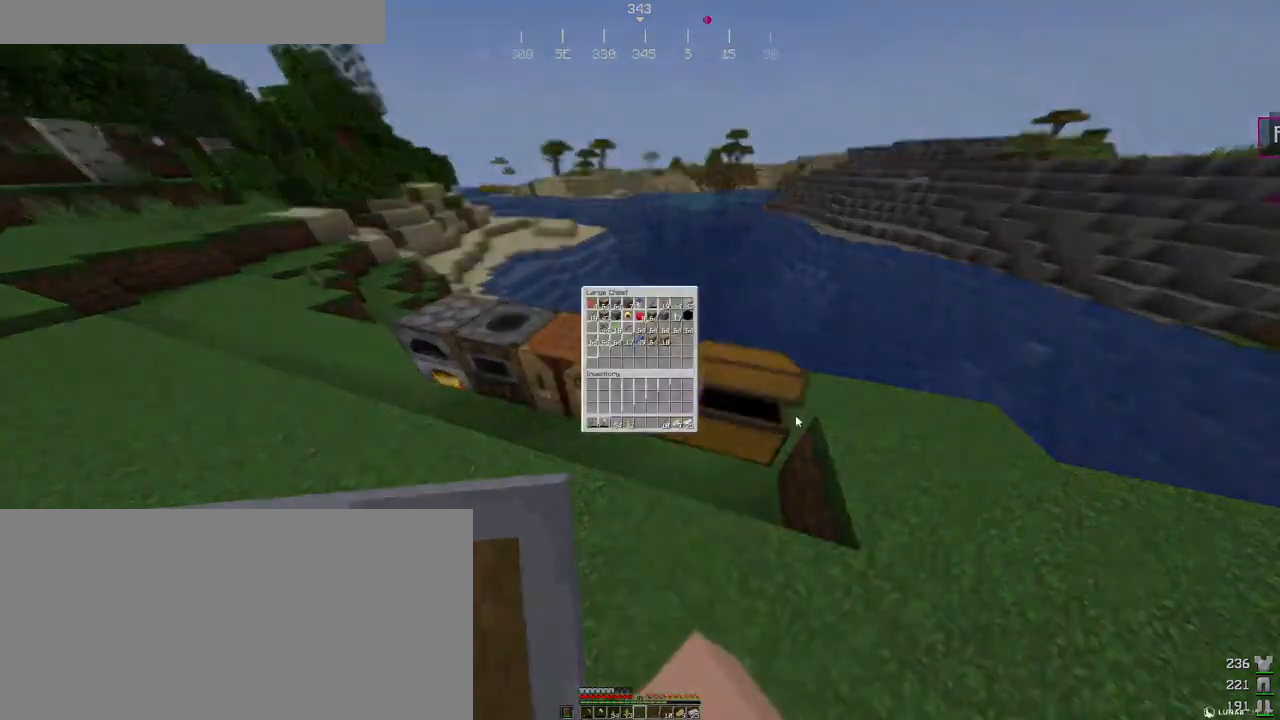
{"keys": [], "mouse": [], "events": [[83, "e", "down"], [183, "e", "up"], [233, "mouse_right", "down"], [333, "mouse_right", "up"]]}
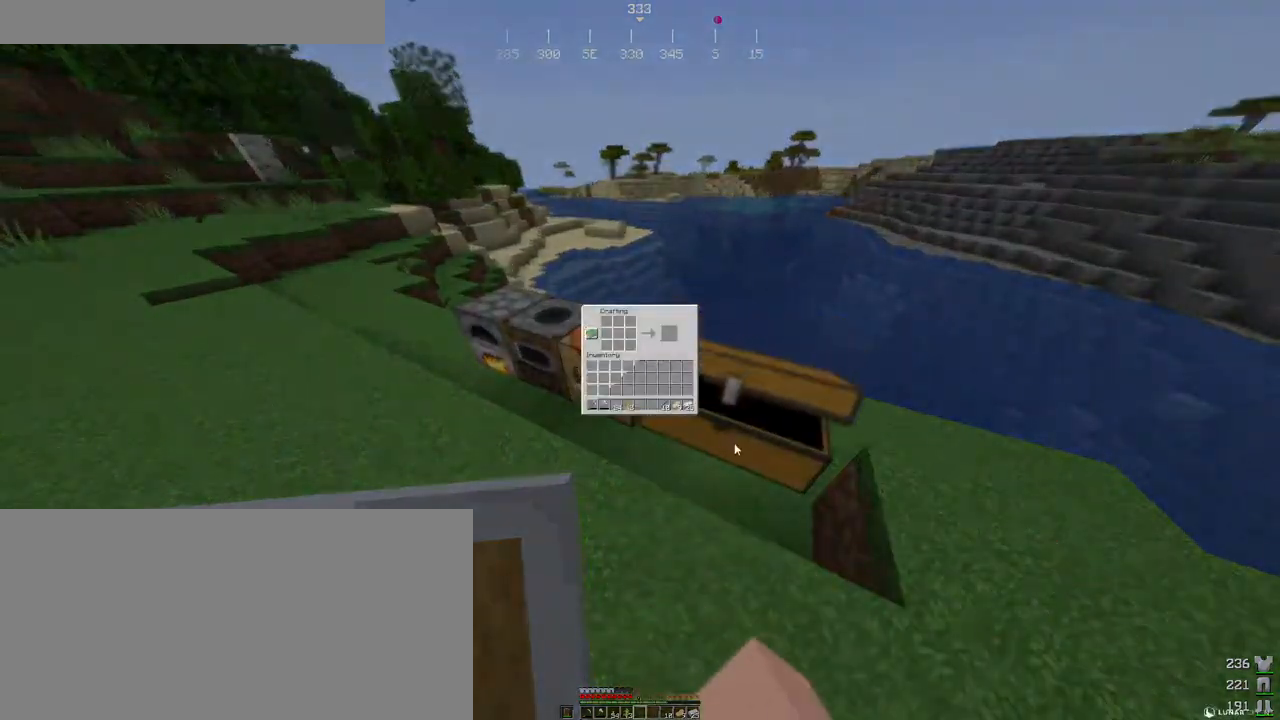
{"keys": [], "mouse": [], "events": [[233, "mouse_left", "down"], [333, "mouse_left", "up"]]}
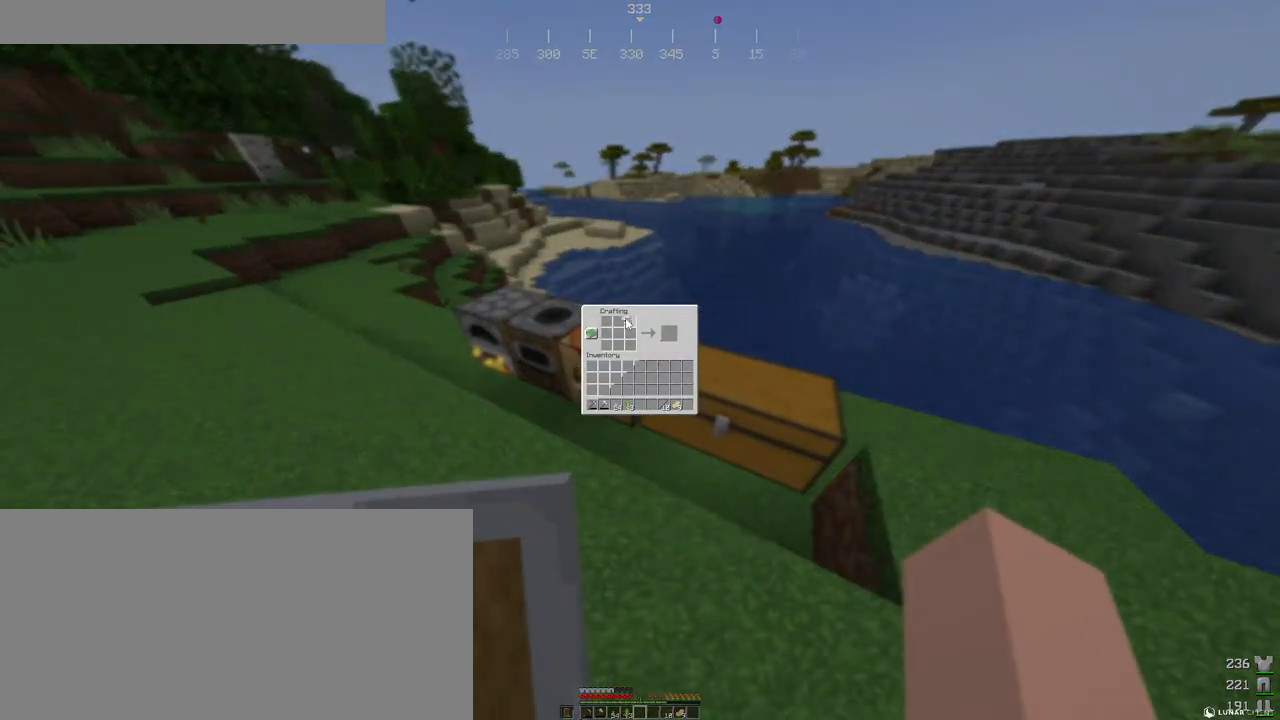
{"keys": [], "mouse": [], "events": [[283, "mouse_right", "down"], [350, "mouse_right", "up"]]}
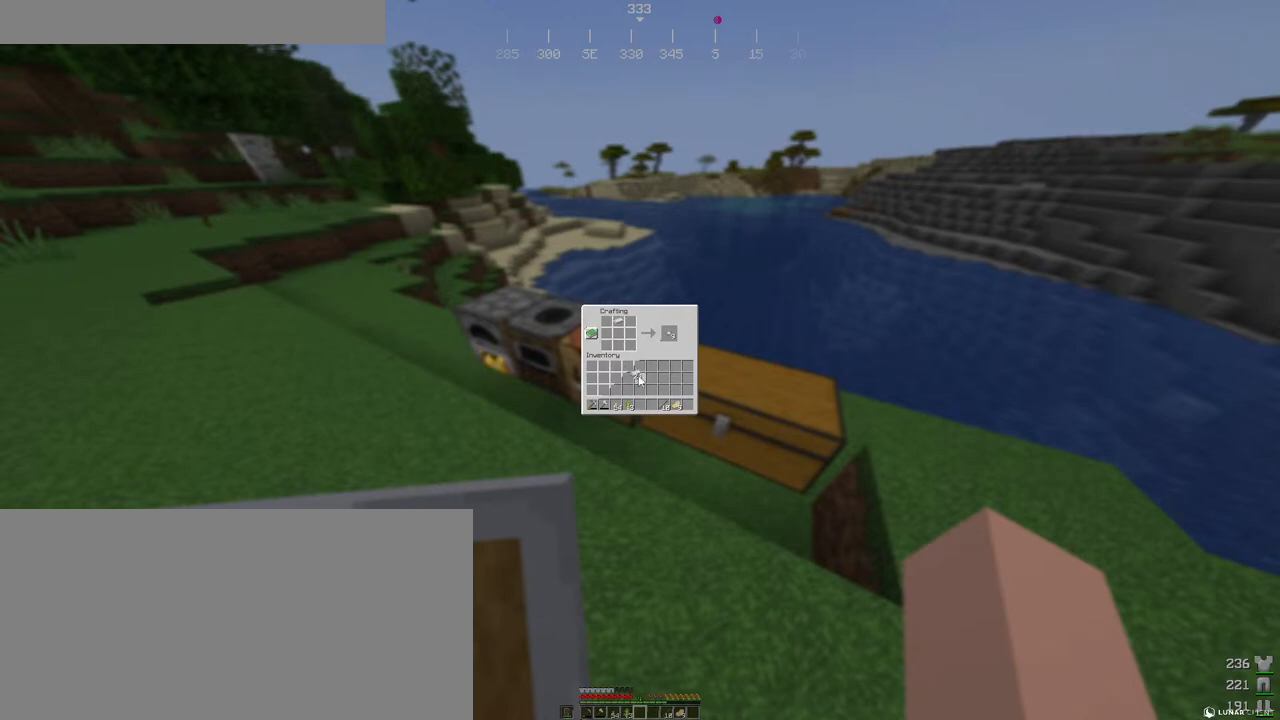
{"keys": [], "mouse": [], "events": [[33, "mouse_left", "down"], [116, "mouse_left", "up"], [283, "mouse_left", "down"], [383, "mouse_left", "up"]]}
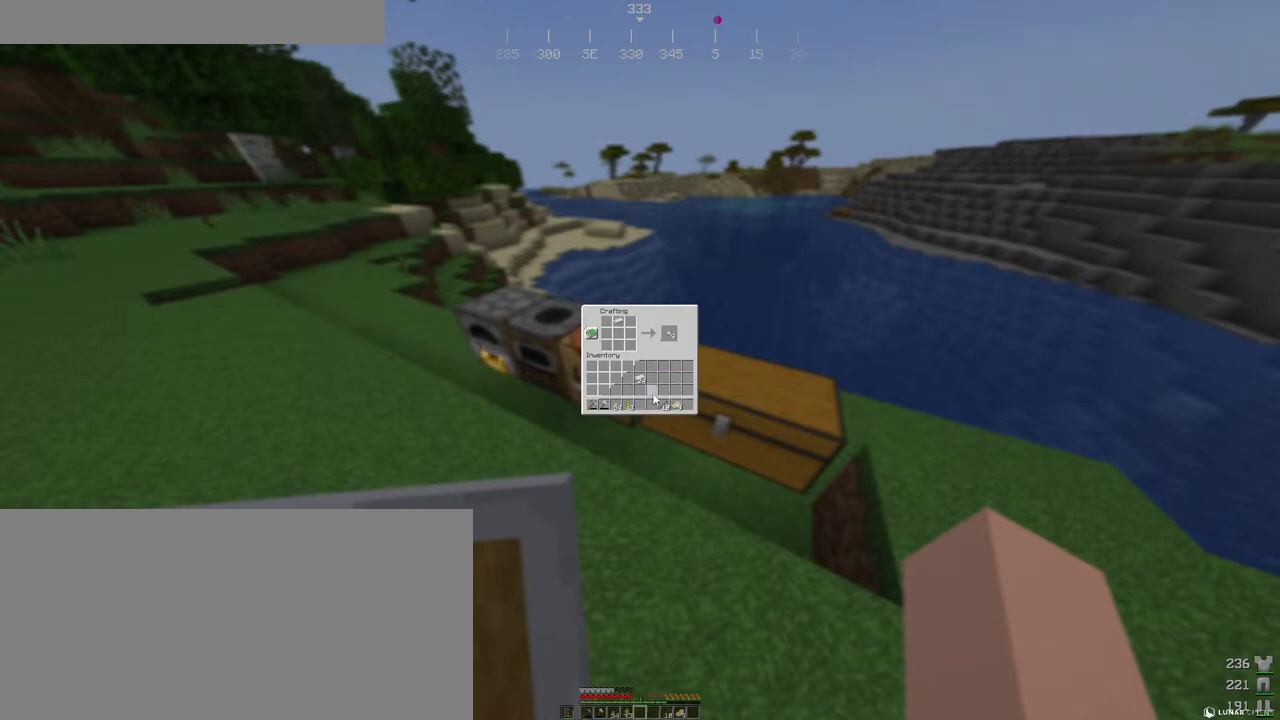
{"keys": [], "mouse": ["right"], "events": [[83, "mouse_left", "down"], [150, "mouse_left", "up"], [500, "mouse_right", "down"]]}
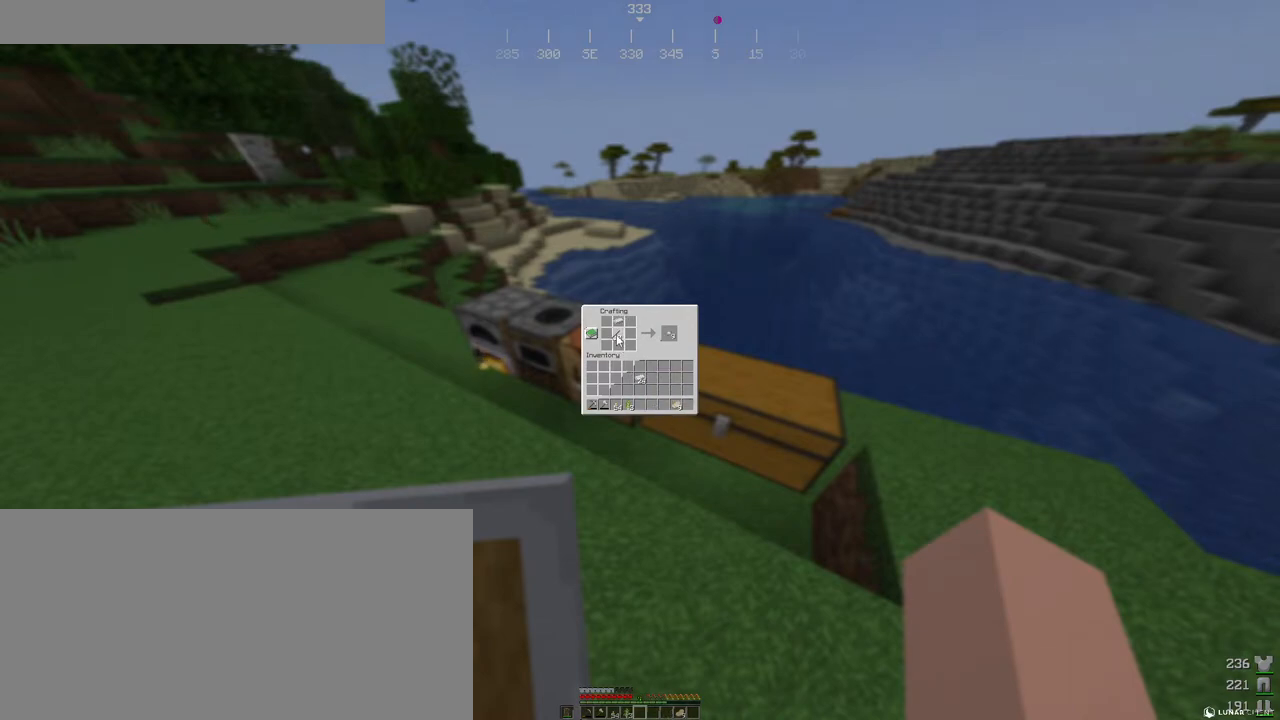
{"keys": ["shift"], "mouse": [], "events": [[133, "mouse_right", "up"], [300, "mouse_left", "down"], [366, "mouse_left", "up"], [500, "shift", "down"]]}
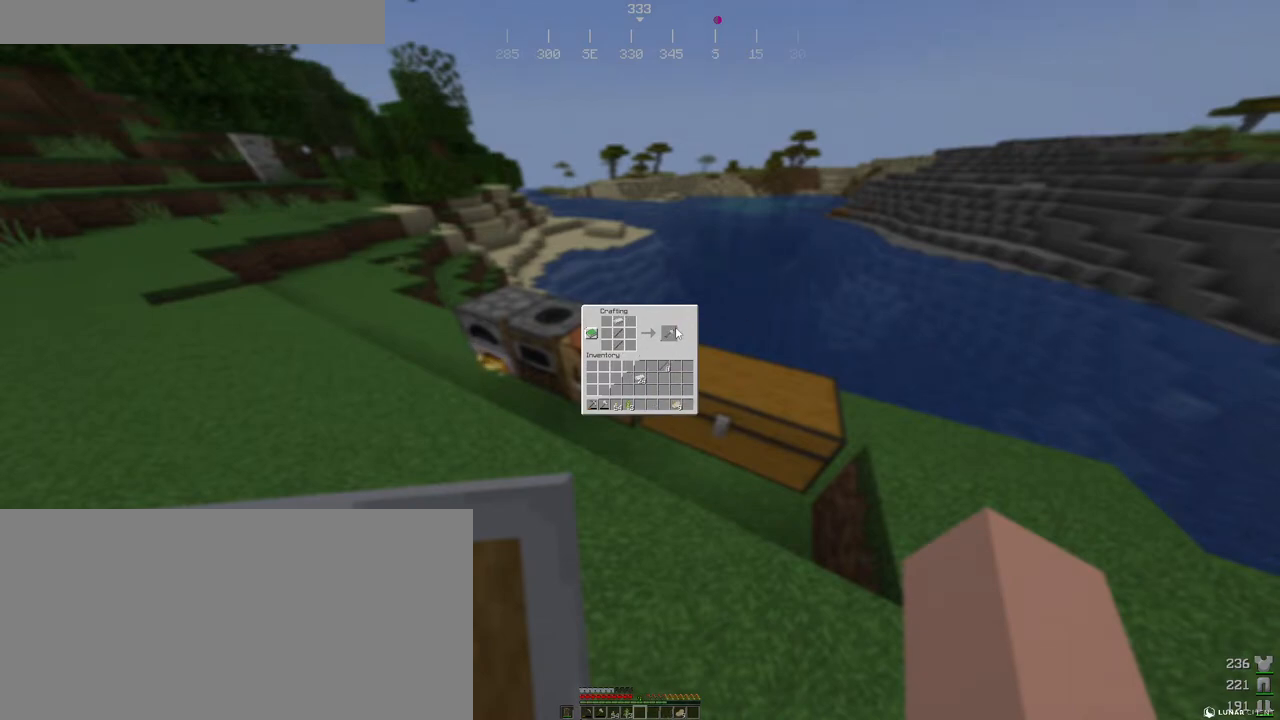
{"keys": [], "mouse": [], "events": [[50, "mouse_left", "down"], [133, "mouse_left", "up"], [266, "mouse_left", "down"], [333, "mouse_left", "up"], [450, "shift", "up"]]}
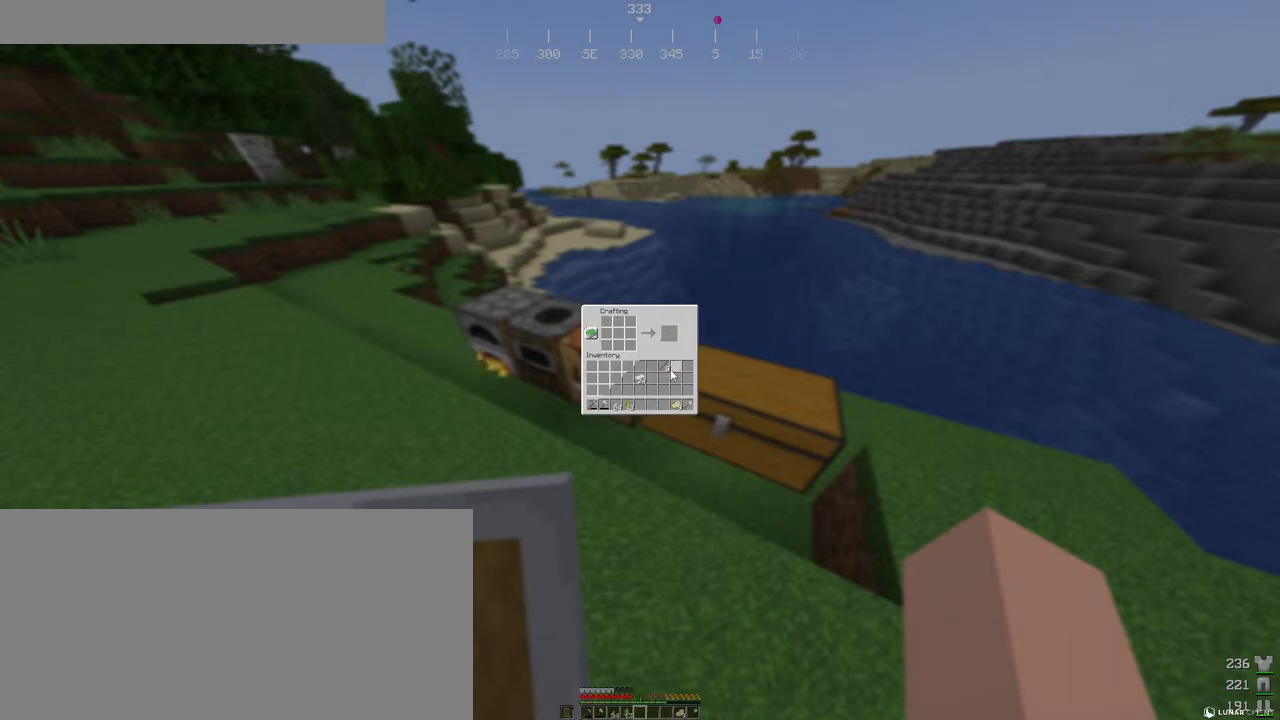
{"keys": [], "mouse": ["right"], "events": [[16, "mouse_left", "down"], [83, "mouse_left", "up"], [166, "mouse_left", "down"], [250, "mouse_left", "up"], [483, "mouse_right", "down"]]}
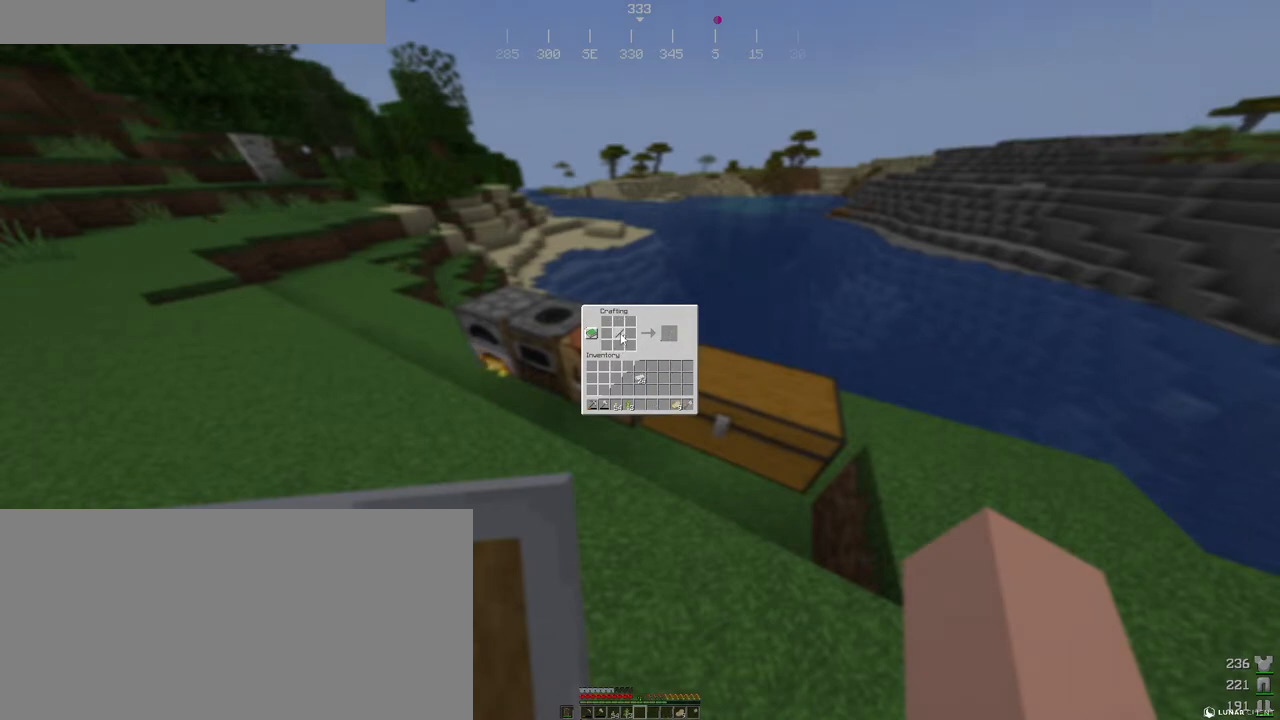
{"keys": [], "mouse": [], "events": [[116, "mouse_right", "up"], [266, "mouse_left", "down"], [350, "mouse_left", "up"]]}
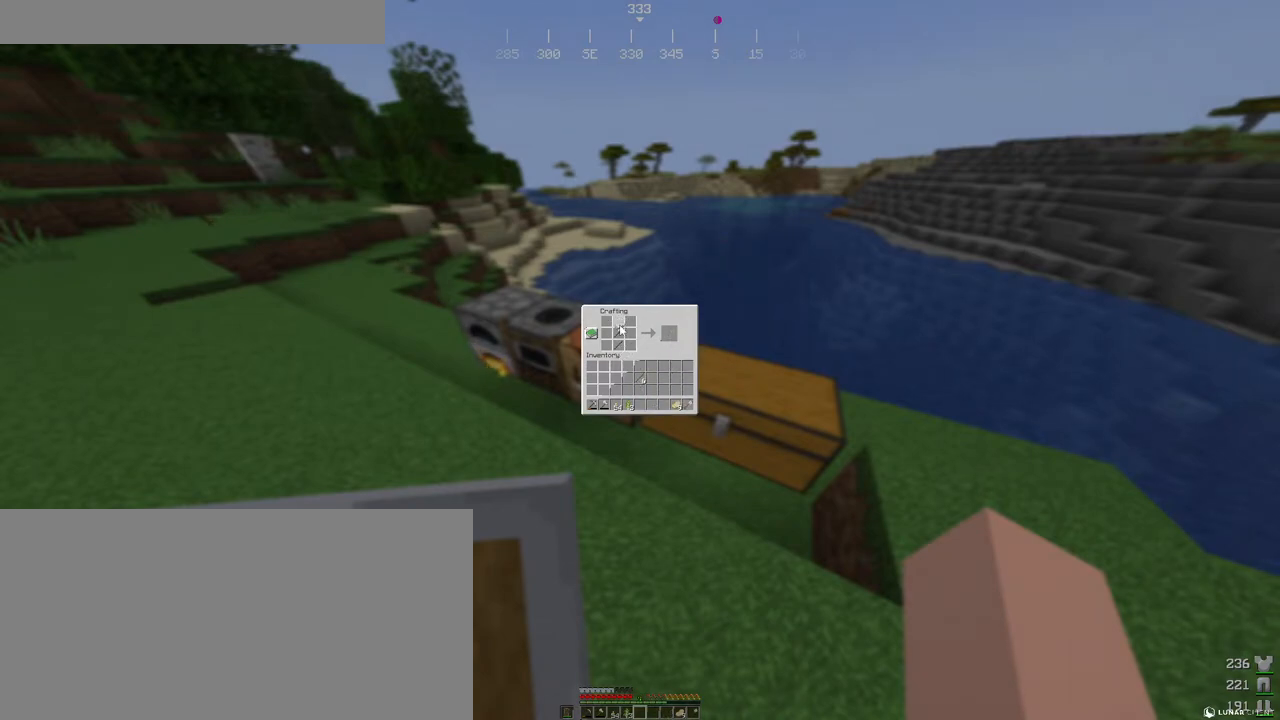
{"keys": ["shift"], "mouse": ["left"], "events": [[100, "mouse_right", "down"], [333, "mouse_right", "up"], [416, "shift", "down"], [500, "mouse_left", "down"]]}
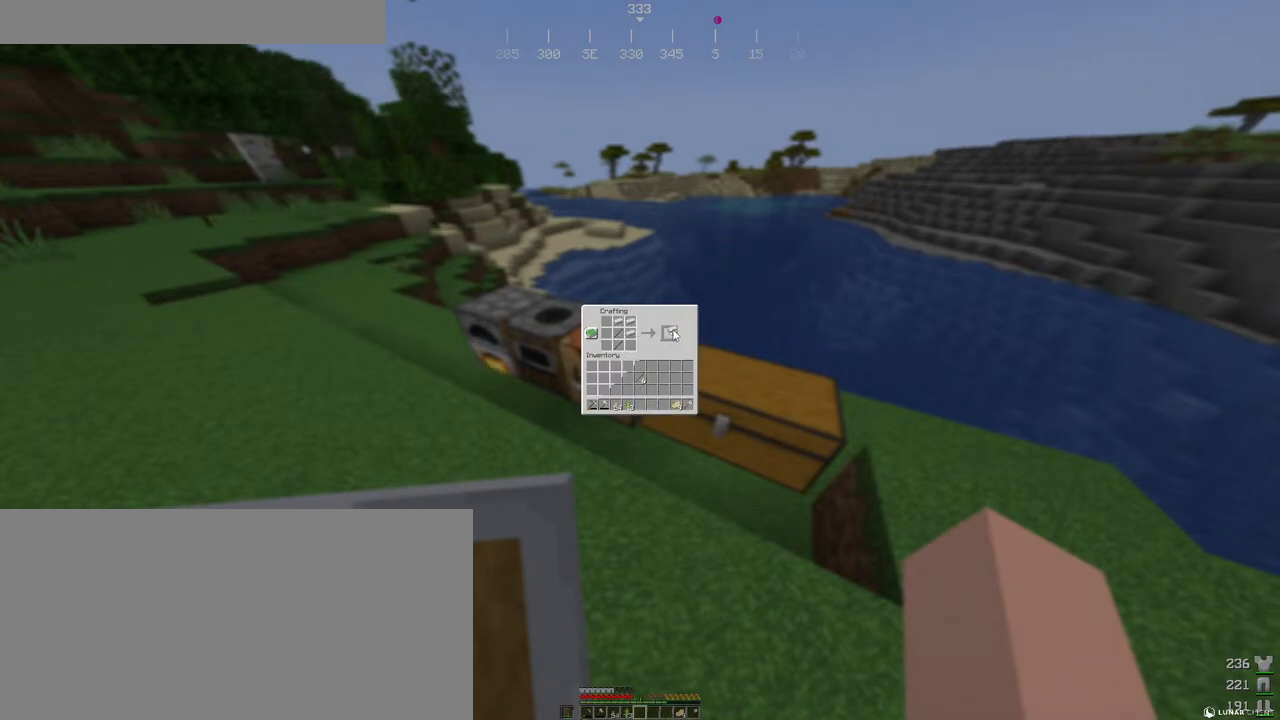
{"keys": [], "mouse": [], "events": [[83, "mouse_left", "up"], [300, "shift", "up"], [433, "mouse_right", "down"], [500, "mouse_right", "up"]]}
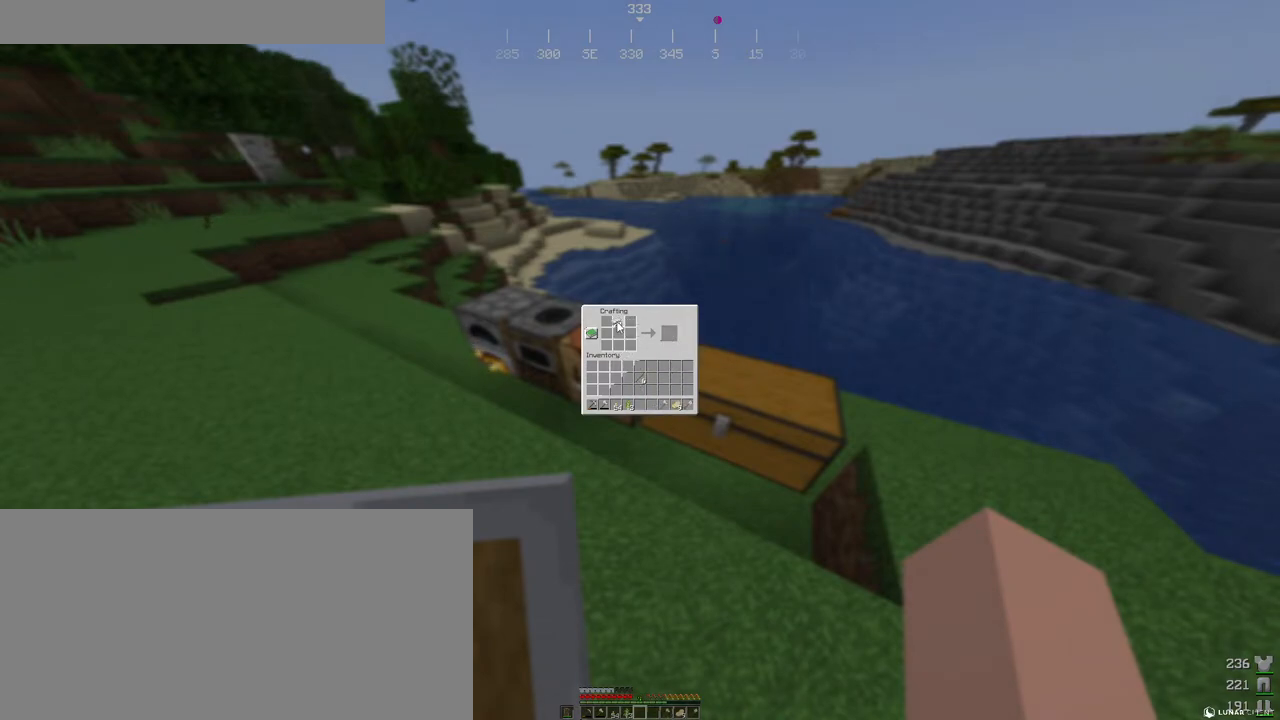
{"keys": [], "mouse": [], "events": [[216, "mouse_left", "down"], [283, "mouse_left", "up"], [416, "mouse_left", "down"], [483, "mouse_left", "up"]]}
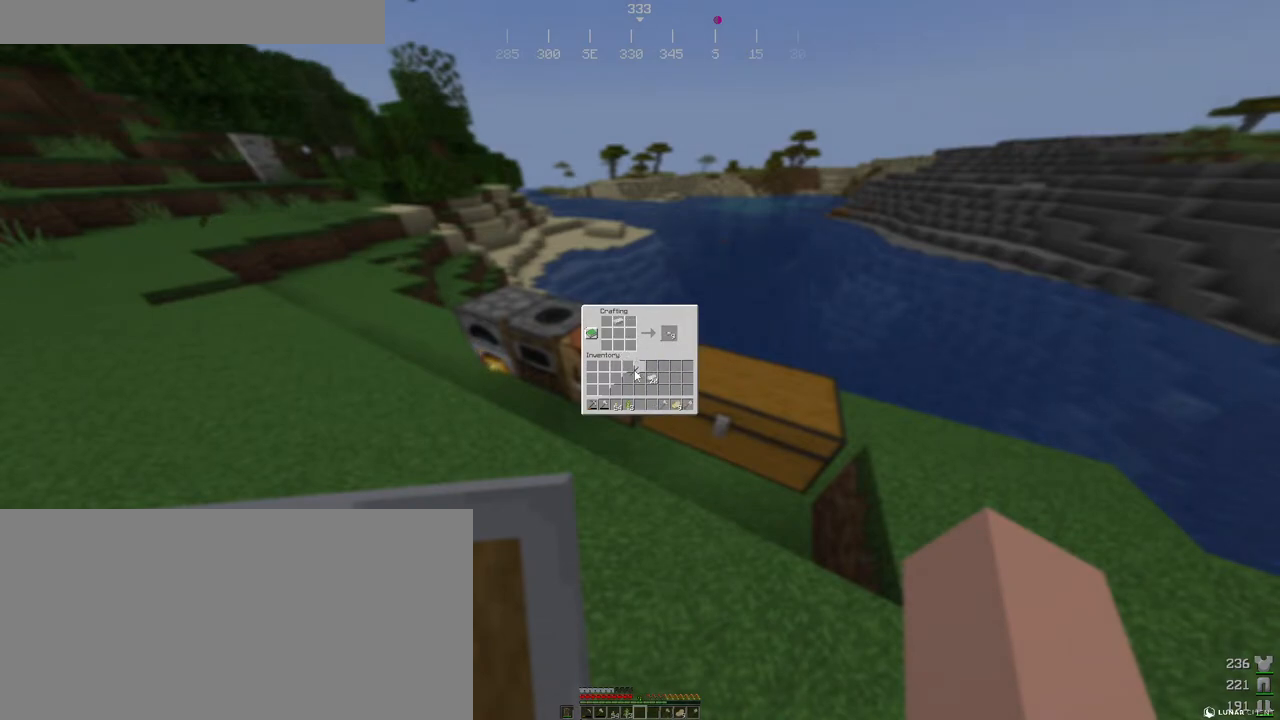
{"keys": ["shift"], "mouse": ["left"], "events": [[200, "mouse_right", "down"], [333, "mouse_right", "up"], [433, "shift", "down"], [500, "mouse_left", "down"]]}
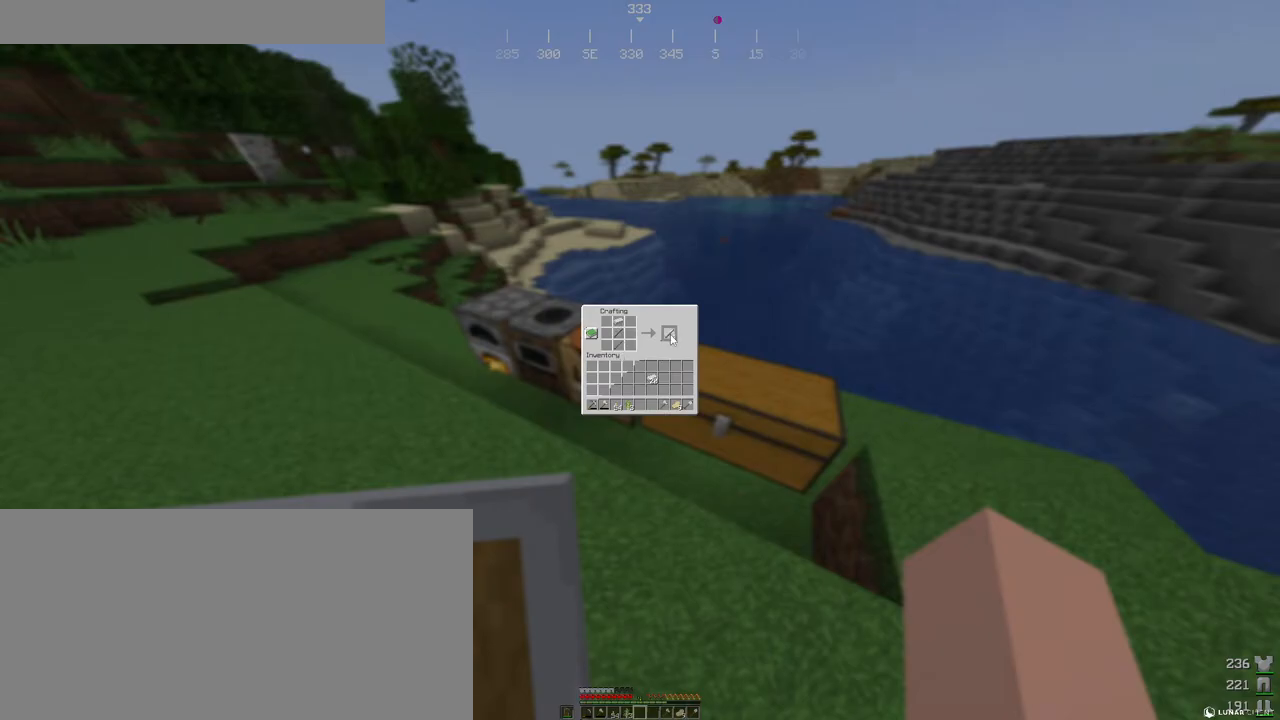
{"keys": [], "mouse": [], "events": [[100, "mouse_left", "up"], [216, "shift", "up"]]}
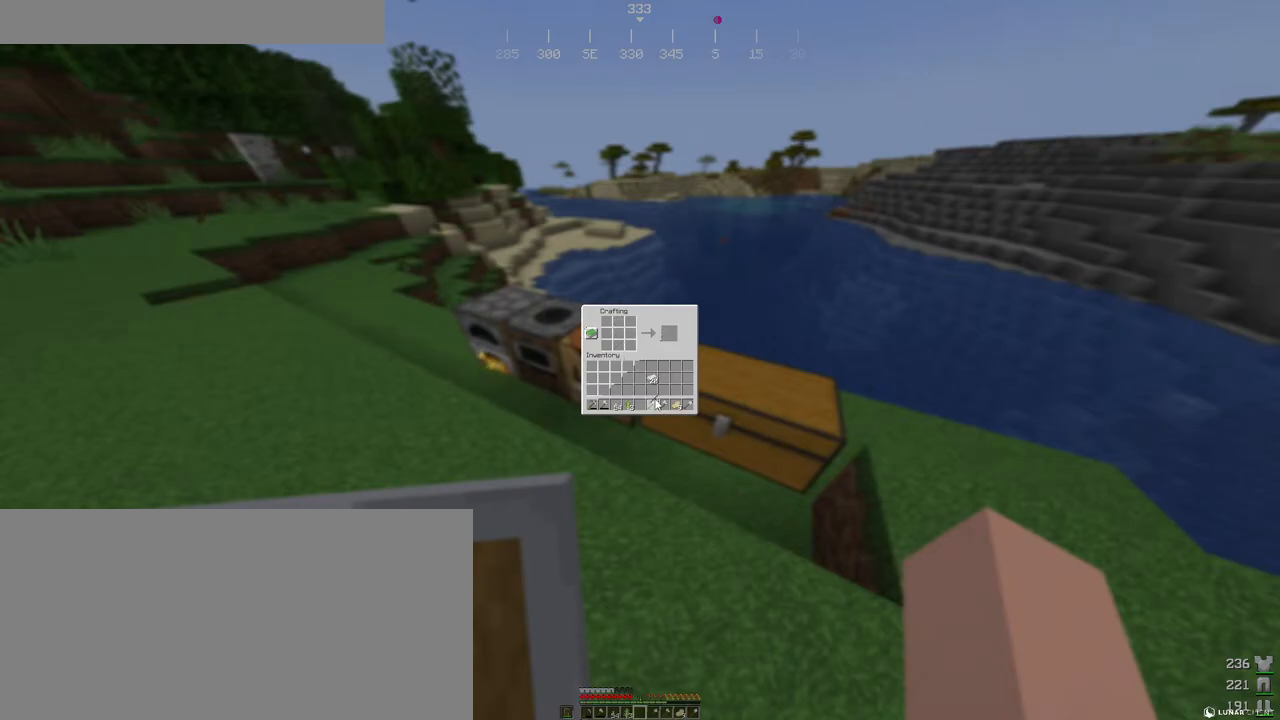
{"keys": [], "mouse": [], "events": [[50, "mouse_left", "down"], [133, "mouse_left", "up"], [383, "mouse_left", "down"], [466, "mouse_left", "up"]]}
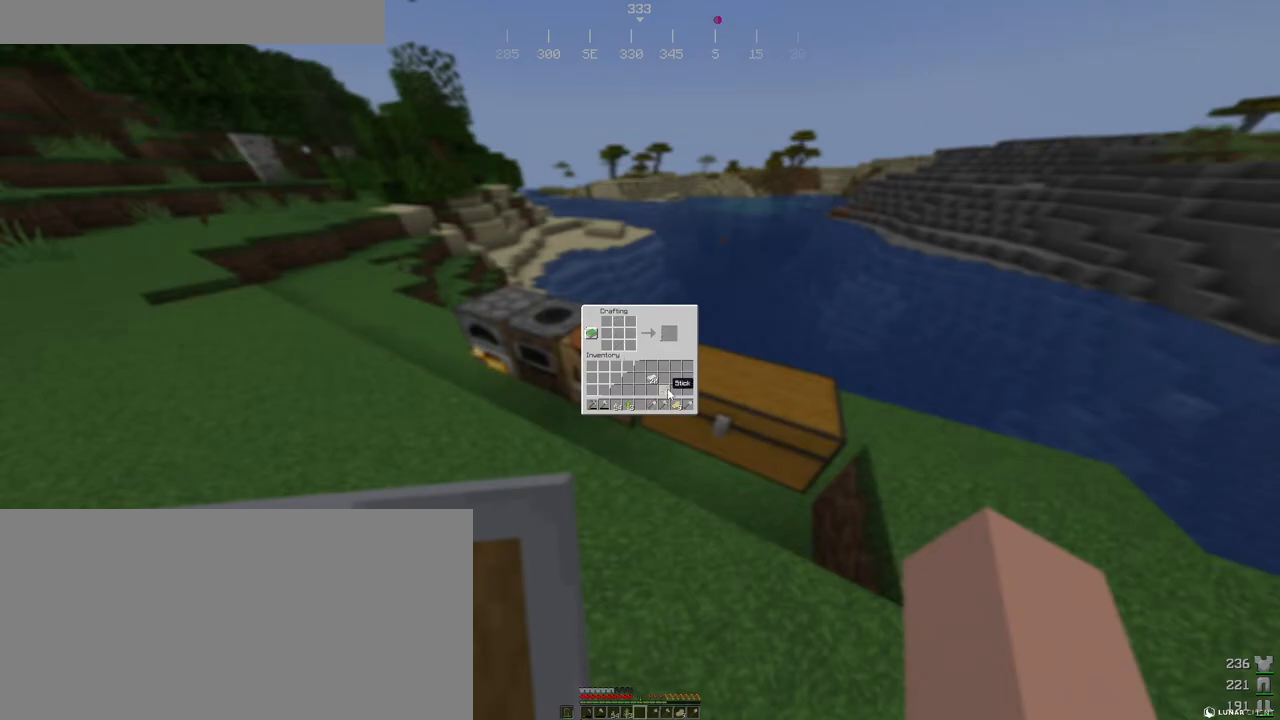
{"keys": ["ctrl", "w"], "mouse": ["wheel"], "events": [[83, "e", "down"], [133, "w", "down"], [216, "ctrl", "down"], [216, "e", "up"], [333, "mouse_wheel", "down"]]}
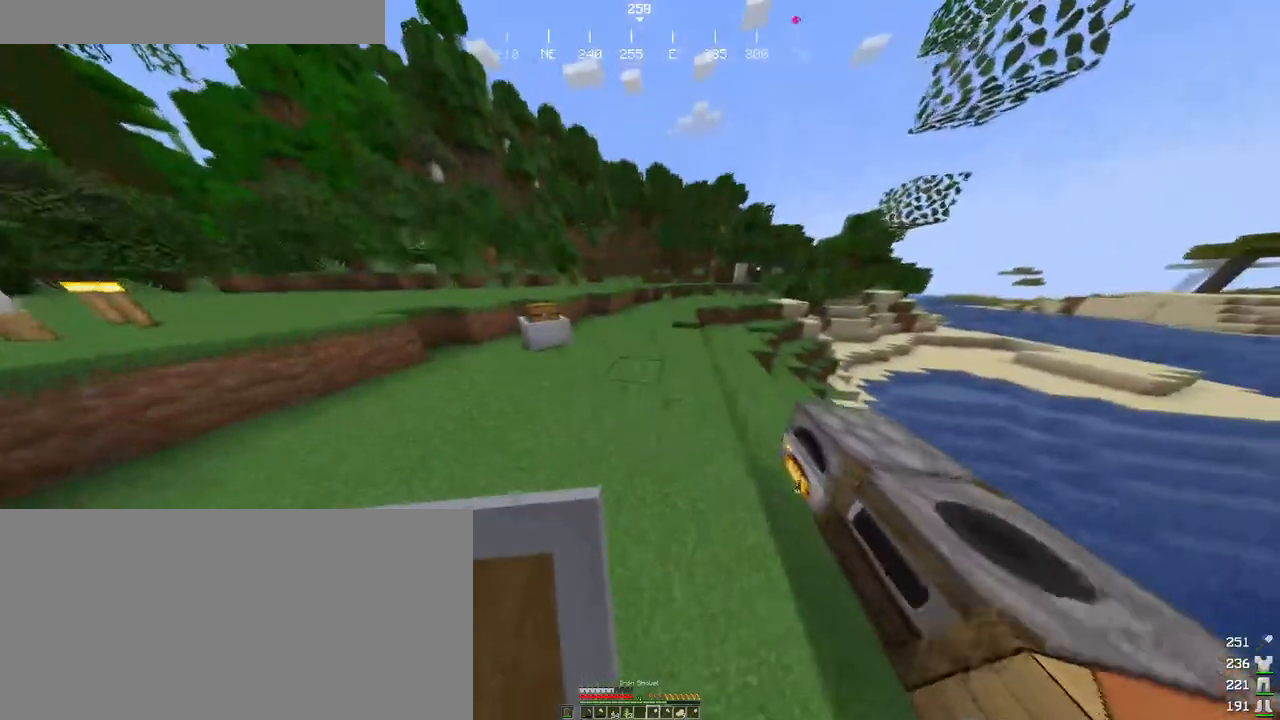
{"keys": ["a", "ctrl", "w"], "mouse": [], "events": [[83, "mouse_wheel", "up"], [450, "a", "down"]]}
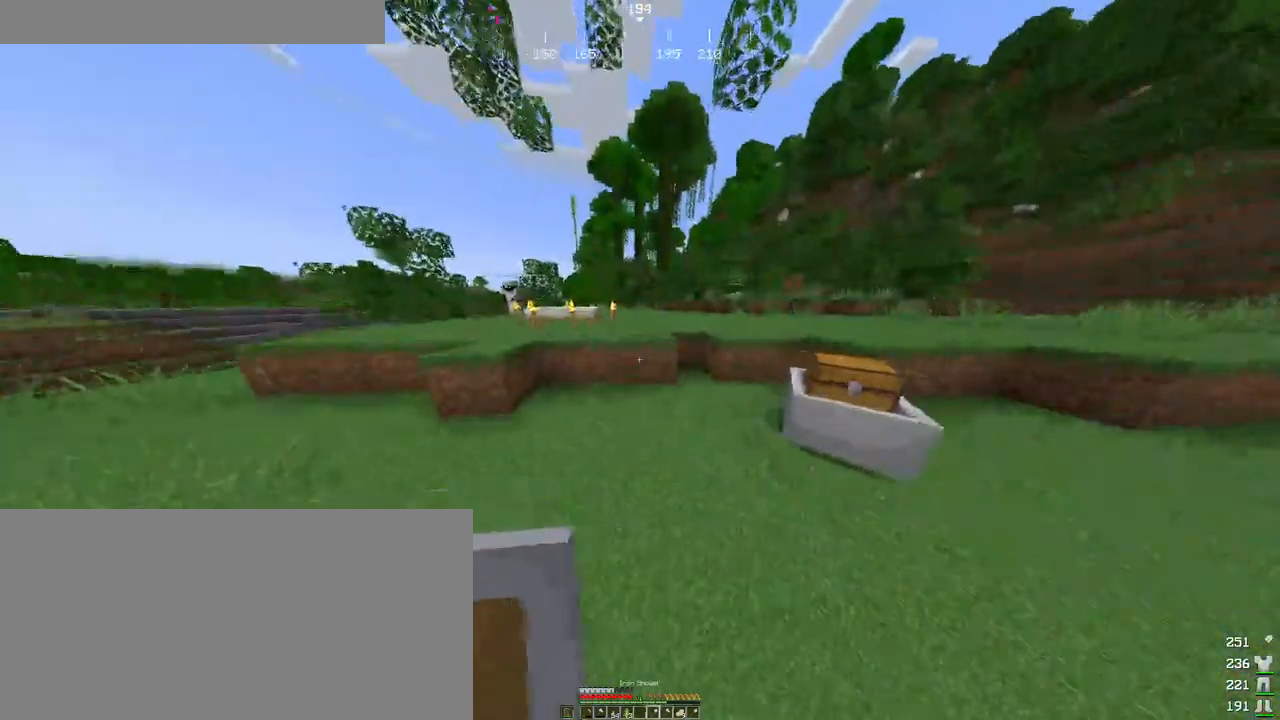
{"keys": ["a", "ctrl", "w"], "mouse": ["left"], "events": [[216, "mouse_left", "down"]]}